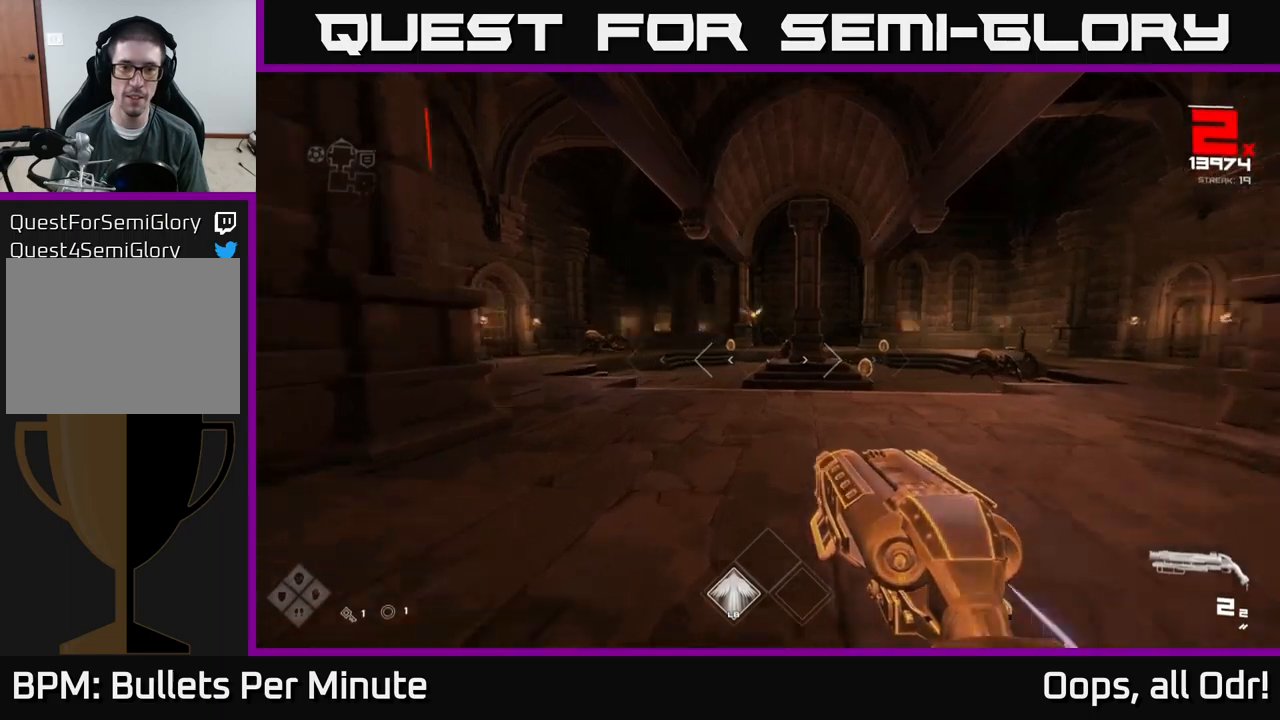
Gameplay with a controller (Xbox layout); each line is a JSON object with the inputs held at the frame after it. "events" lists button and stick changes between this image and that frame as [ms after this image, input, new state], when the widget could be followed in between.
{"buttons": ["L1"], "left_stick": "up-right", "right_stick": "right", "events": [[400, "right_stick", "right"], [467, "left_stick", "up-right"]]}
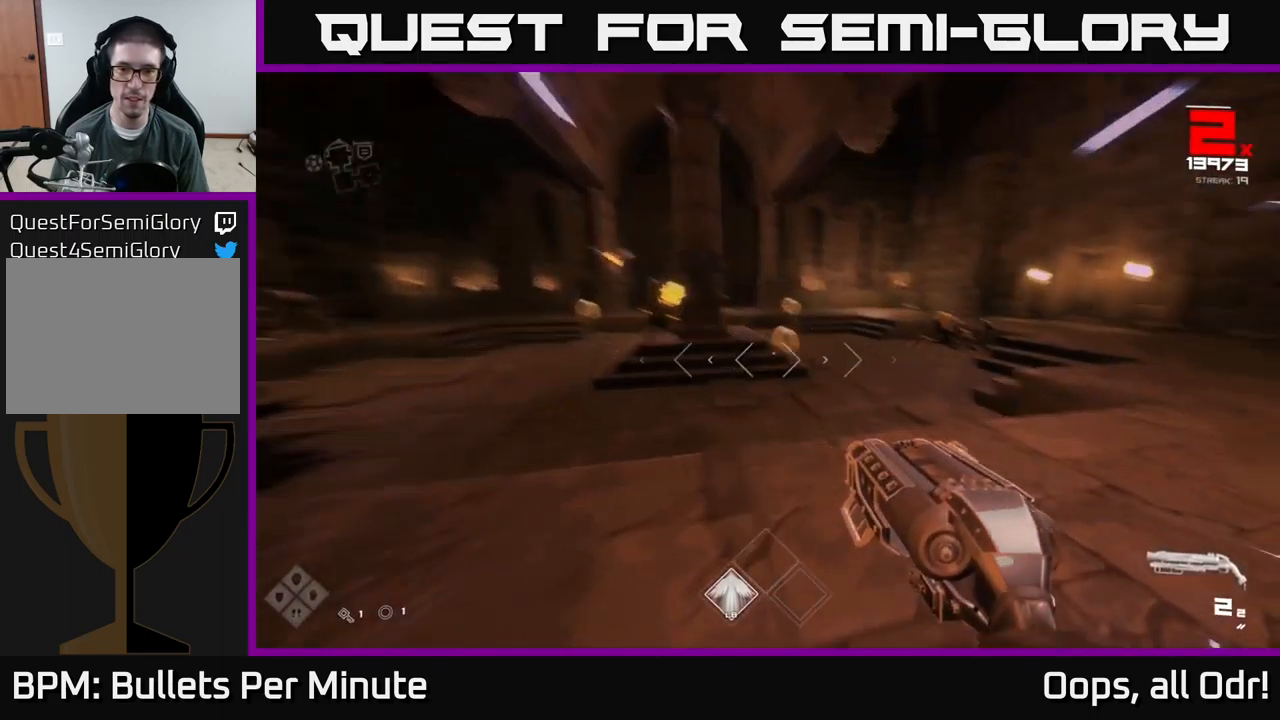
{"buttons": [], "left_stick": "up", "right_stick": "up", "events": [[134, "L1", "up"], [134, "right_stick", "center"], [400, "left_stick", "up"], [434, "right_stick", "up"]]}
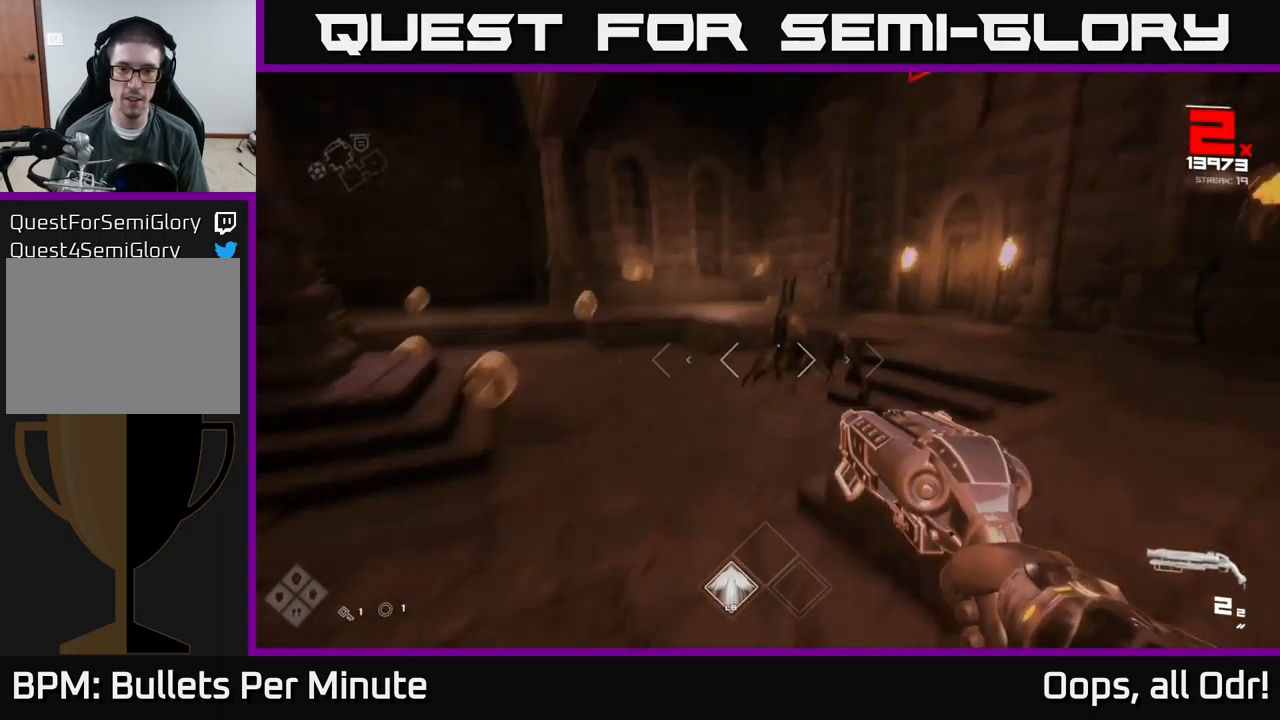
{"buttons": ["R2"], "left_stick": "left", "right_stick": "down-right", "events": [[67, "right_stick", "center"], [134, "R2", "down"], [234, "R2", "up"], [234, "left_stick", "left"], [334, "left_stick", "center"], [450, "R2", "down"], [450, "left_stick", "left"], [484, "right_stick", "down-right"]]}
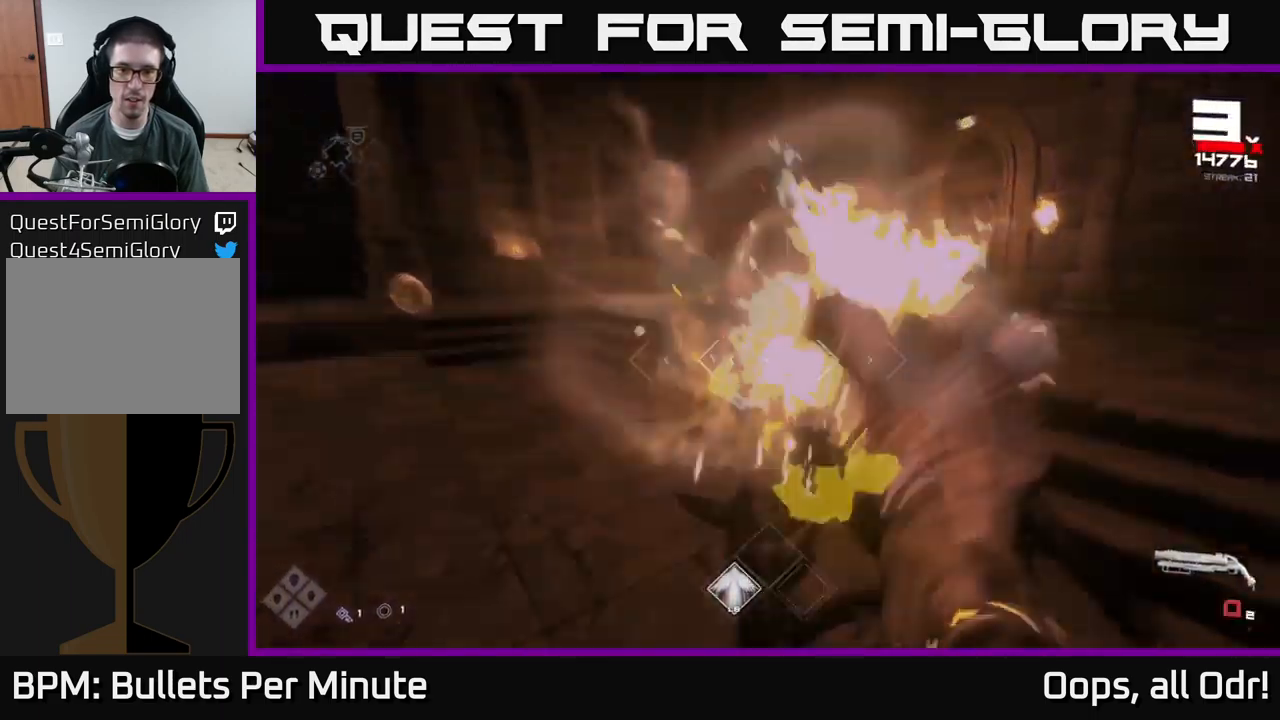
{"buttons": [], "left_stick": "up-right", "right_stick": "center", "events": [[34, "R2", "up"], [50, "left_stick", "down-left"], [67, "right_stick", "center"], [150, "right_stick", "up"], [200, "left_stick", "up"], [267, "R1", "down"], [300, "right_stick", "center"], [350, "left_stick", "up-right"], [400, "R1", "up"]]}
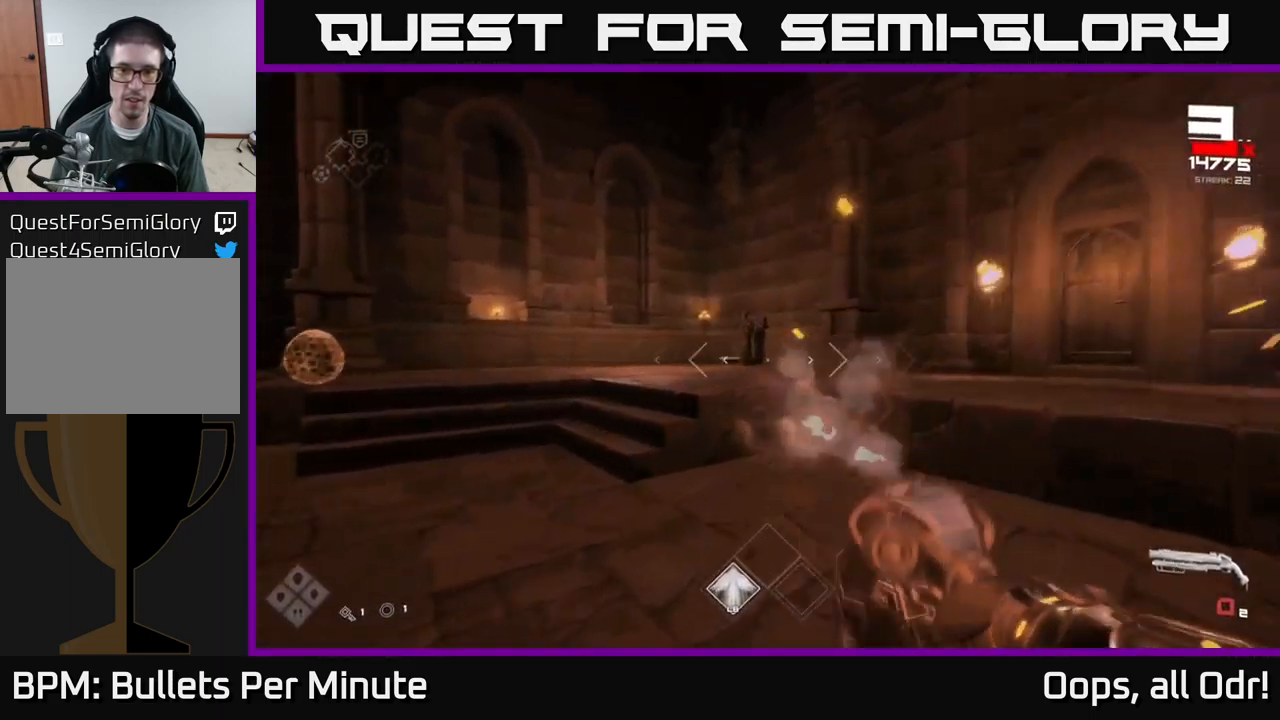
{"buttons": [], "left_stick": "up", "right_stick": "center", "events": [[34, "right_stick", "down-left"], [50, "R1", "down"], [67, "left_stick", "up"], [134, "right_stick", "center"], [167, "R1", "up"], [384, "A", "down"], [467, "A", "up"]]}
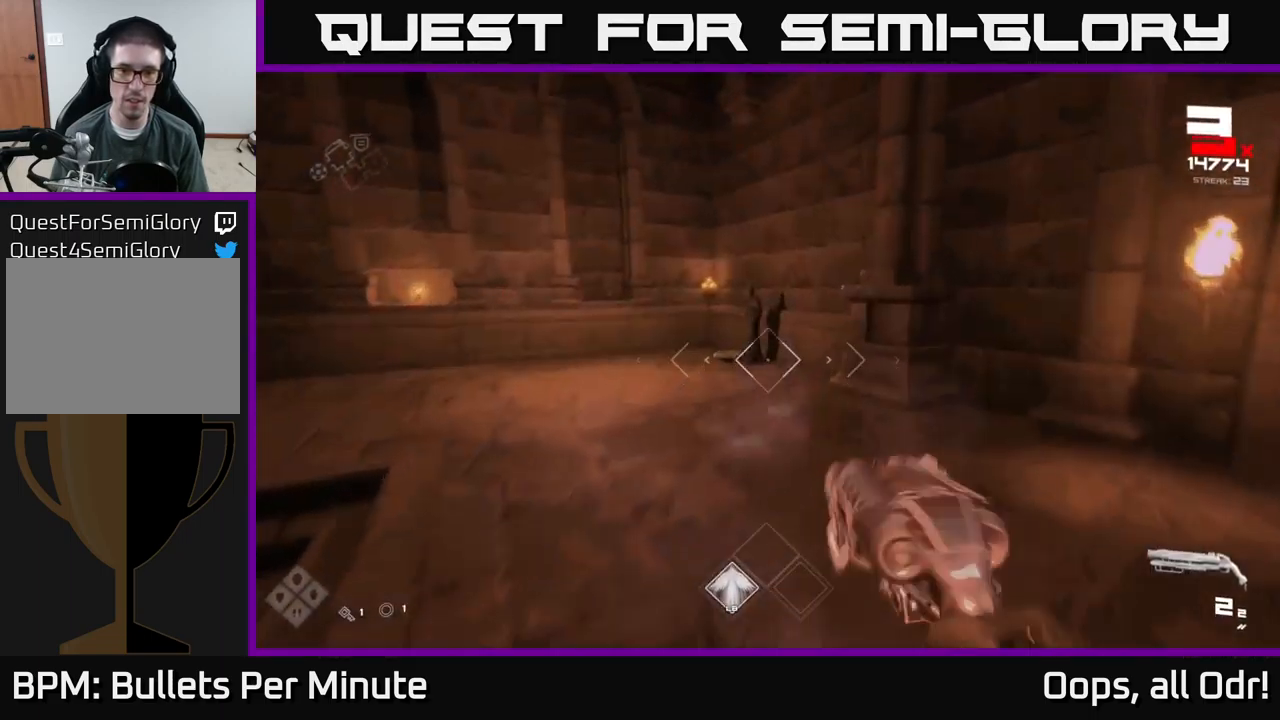
{"buttons": [], "left_stick": "up", "right_stick": "down", "events": [[134, "right_stick", "down-left"], [250, "right_stick", "center"], [500, "right_stick", "down"]]}
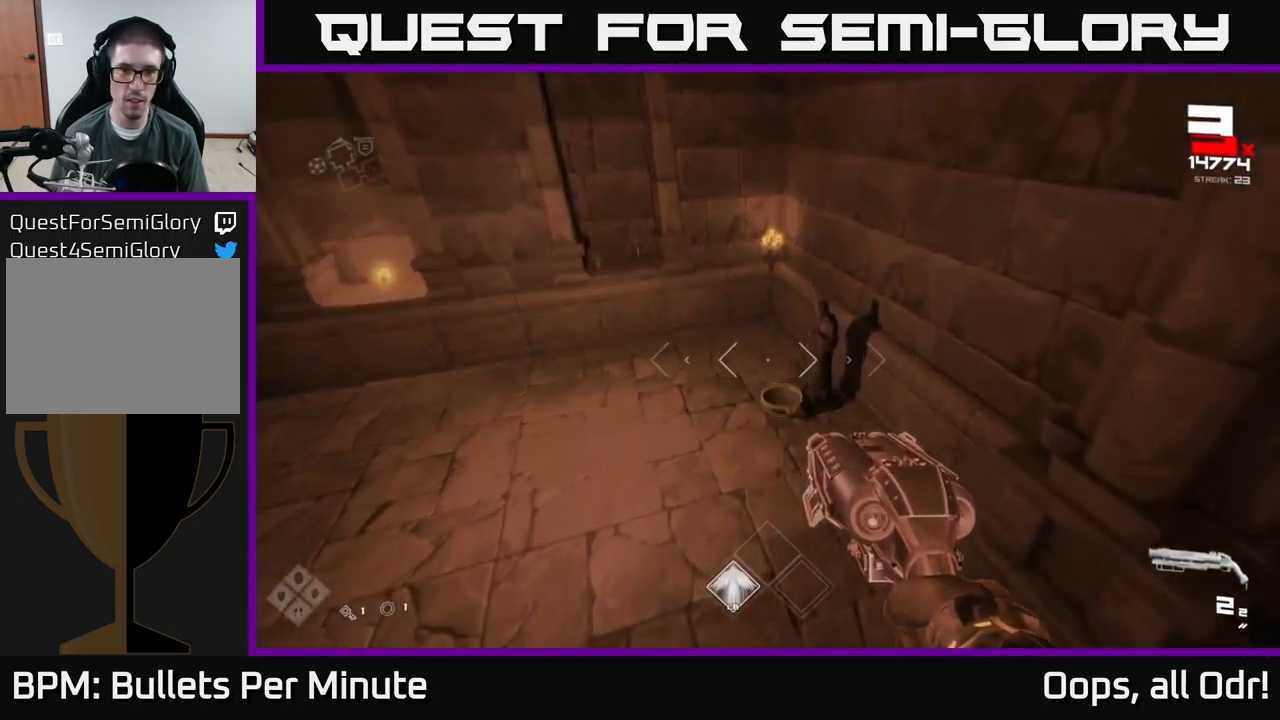
{"buttons": [], "left_stick": "up", "right_stick": "down-right", "events": [[84, "right_stick", "center"], [134, "left_stick", "down"], [200, "left_stick", "center"], [484, "left_stick", "up"], [484, "right_stick", "down-right"]]}
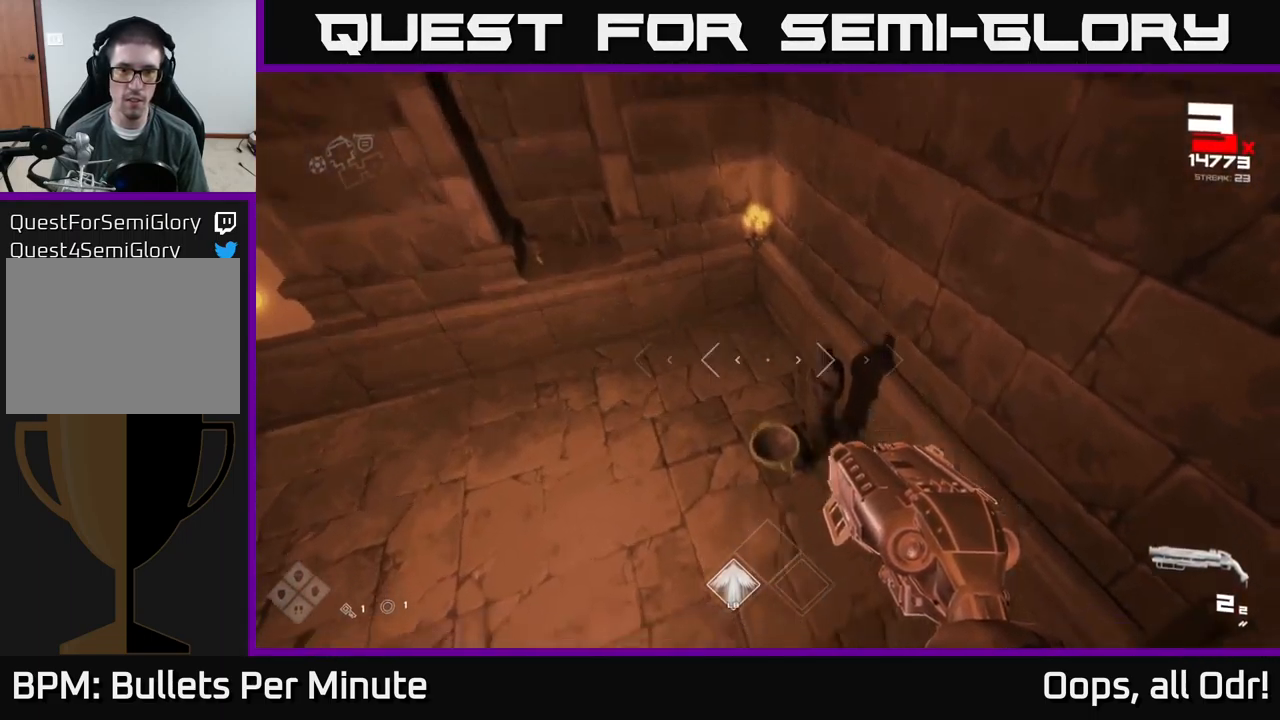
{"buttons": [], "left_stick": "up-right", "right_stick": "right", "events": [[117, "right_stick", "right"], [184, "left_stick", "left"], [417, "left_stick", "center"], [500, "left_stick", "up-right"]]}
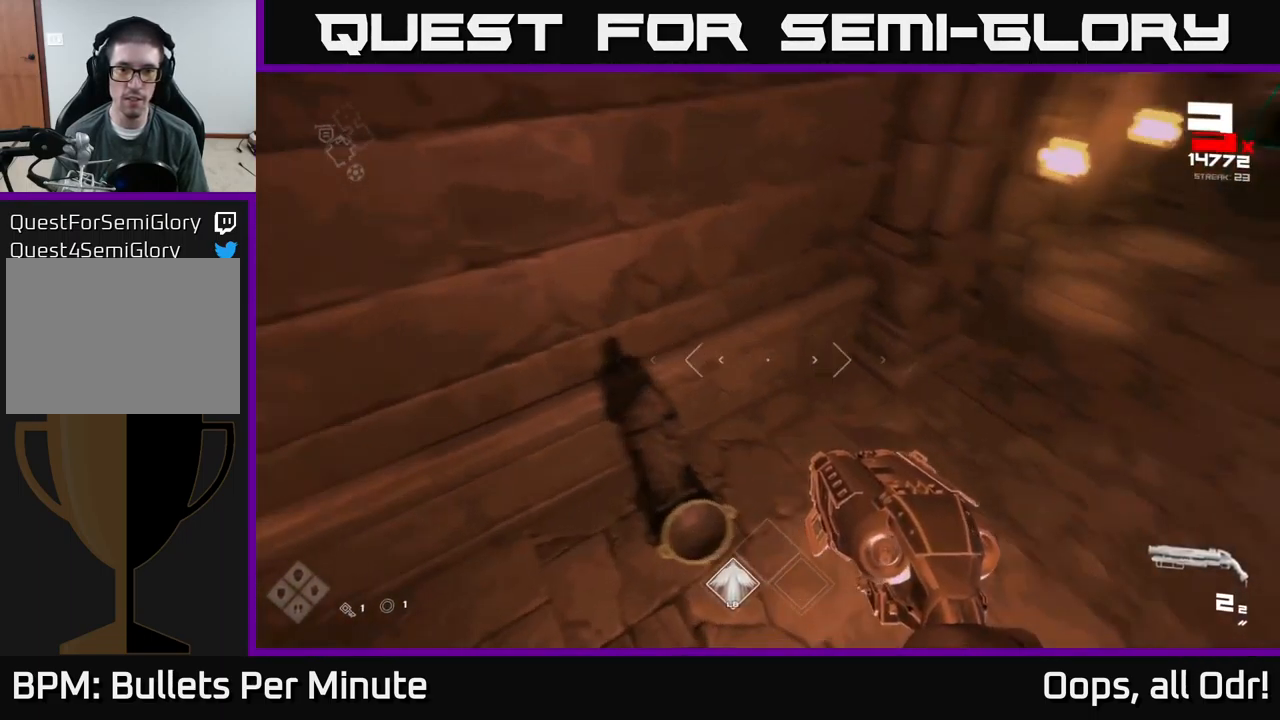
{"buttons": ["X"], "left_stick": "right", "right_stick": "center", "events": [[50, "right_stick", "center"], [134, "left_stick", "left"], [317, "left_stick", "center"], [384, "left_stick", "right"], [500, "X", "down"]]}
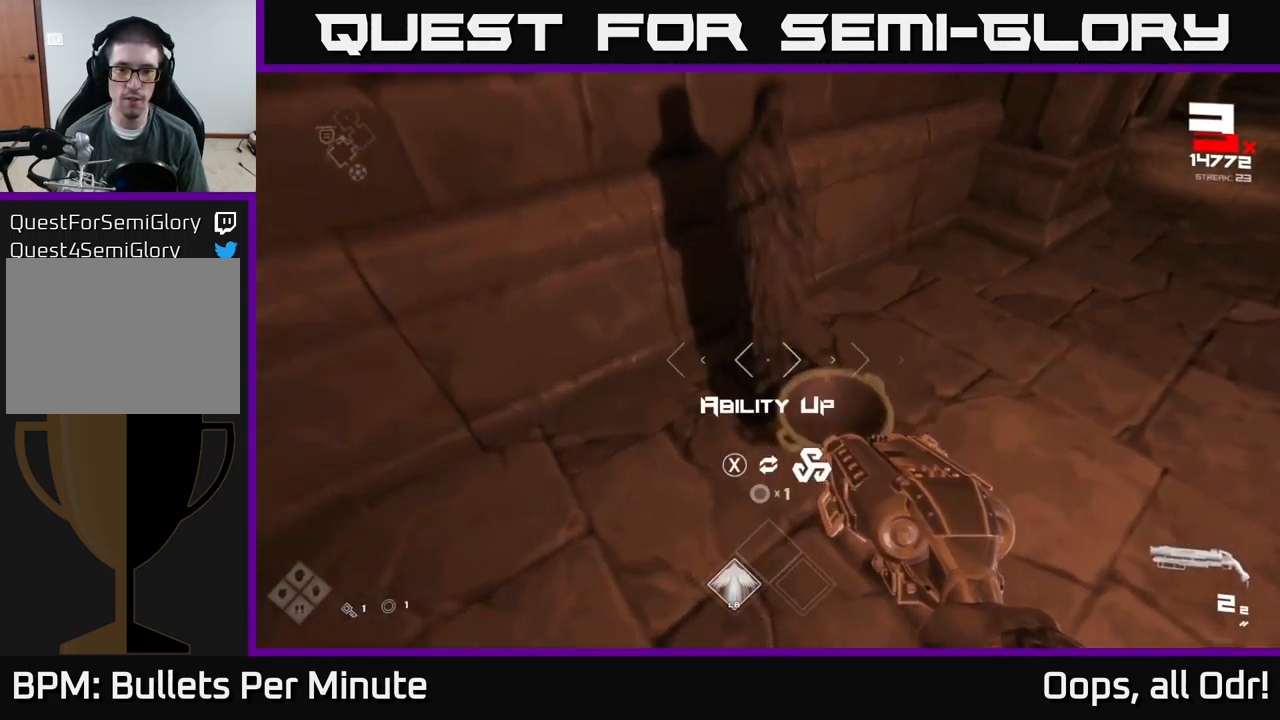
{"buttons": ["A"], "left_stick": "up", "right_stick": "center", "events": [[67, "X", "up"], [200, "left_stick", "up"], [200, "right_stick", "right"], [250, "L1", "down"], [367, "right_stick", "center"], [400, "L1", "up"], [467, "A", "down"]]}
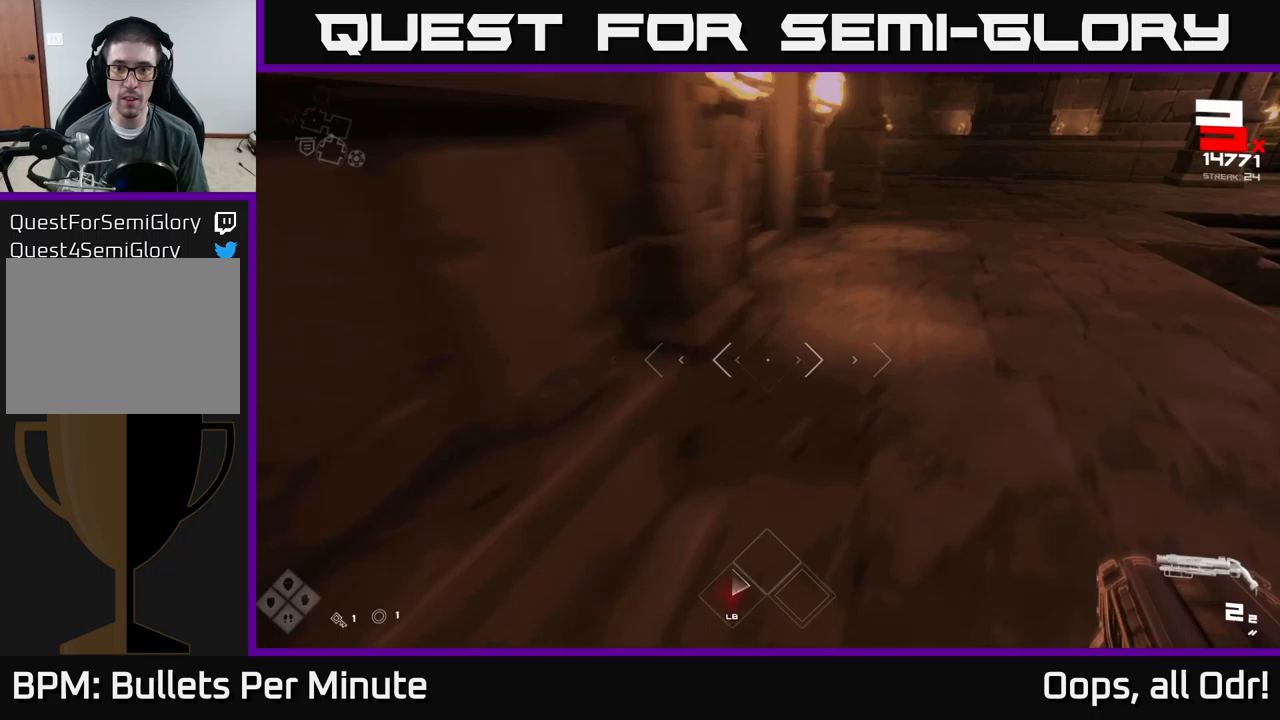
{"buttons": [], "left_stick": "up", "right_stick": "right", "events": [[33, "left_stick", "up-right"], [83, "A", "up"], [183, "A", "down"], [267, "A", "up"], [317, "left_stick", "up"], [433, "right_stick", "right"]]}
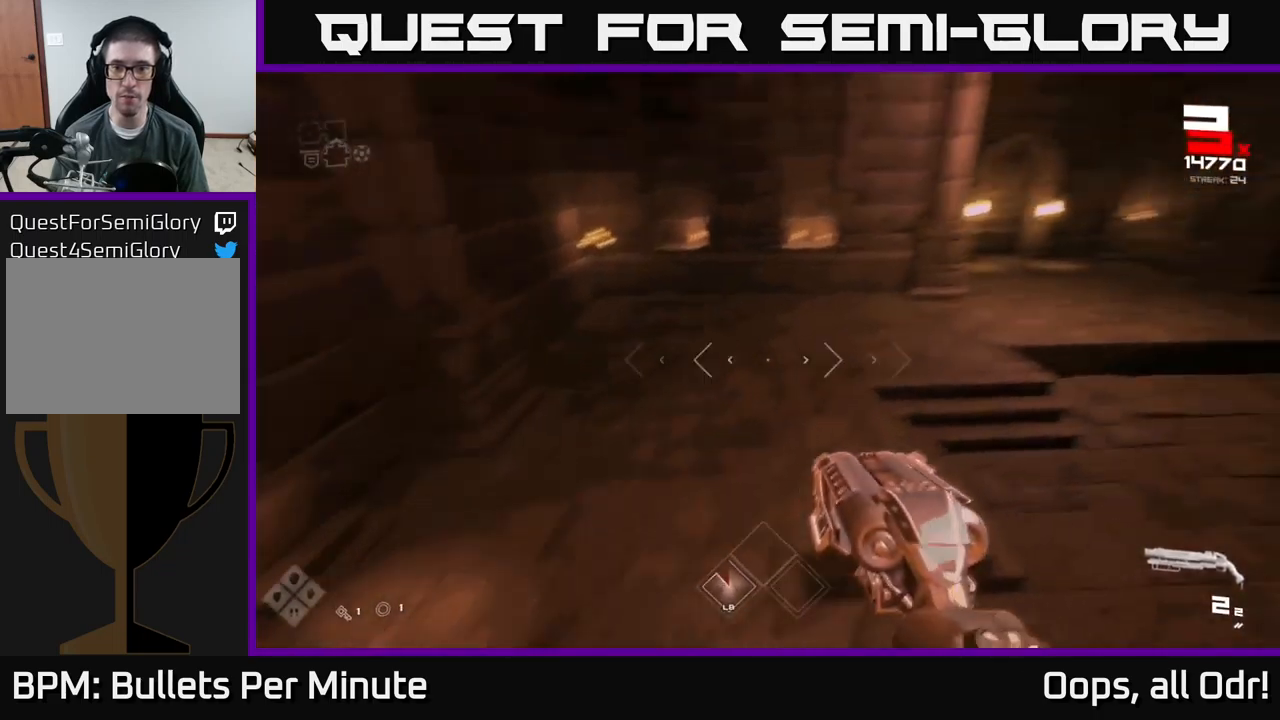
{"buttons": [], "left_stick": "up-left", "right_stick": "center", "events": [[100, "left_stick", "left"], [450, "right_stick", "center"], [500, "left_stick", "up-left"]]}
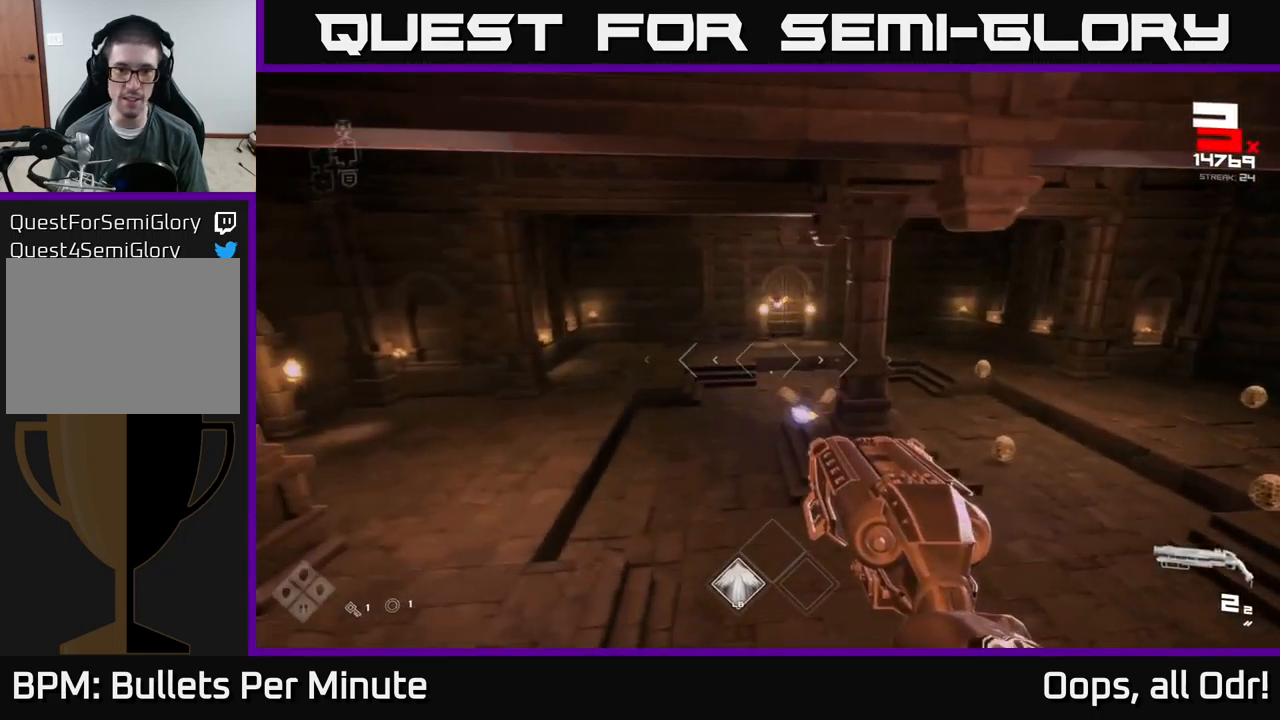
{"buttons": [], "left_stick": "up", "right_stick": "center", "events": [[133, "left_stick", "up"], [150, "right_stick", "right"], [317, "left_stick", "up-left"], [367, "right_stick", "center"], [417, "left_stick", "up"]]}
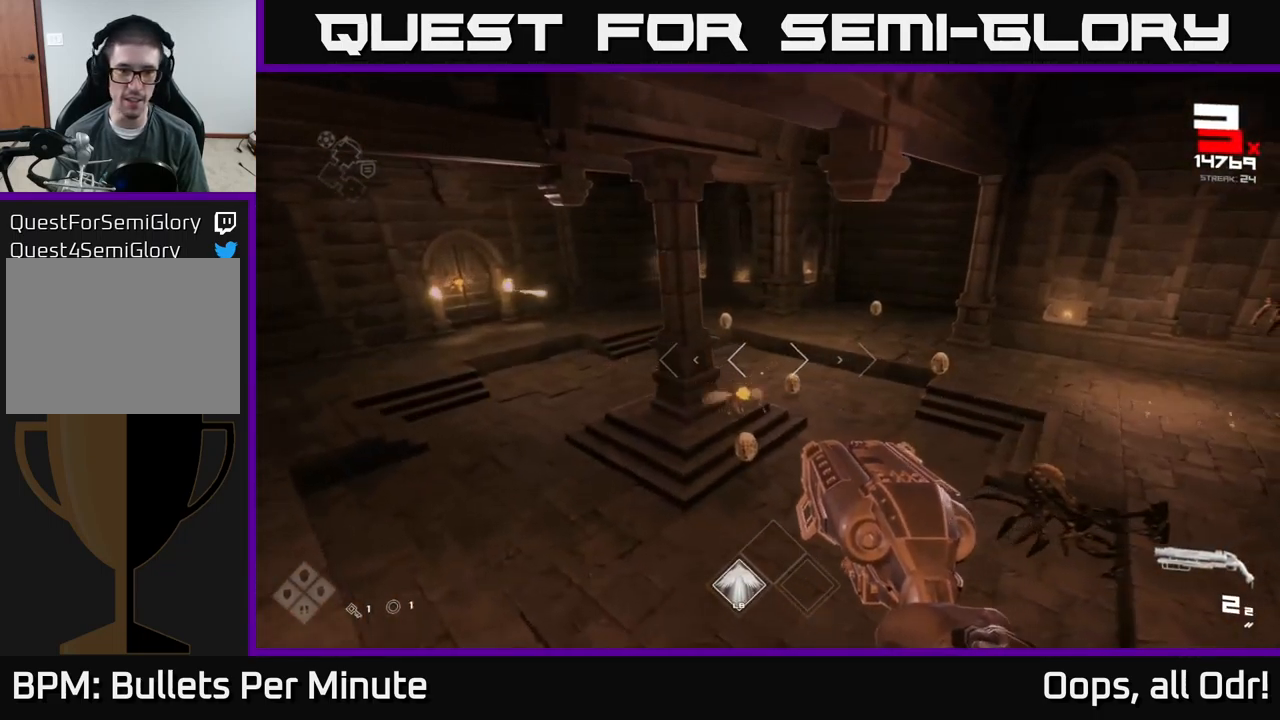
{"buttons": [], "left_stick": "left", "right_stick": "left", "events": [[50, "left_stick", "left"], [233, "R2", "down"], [317, "R2", "up"], [383, "right_stick", "left"]]}
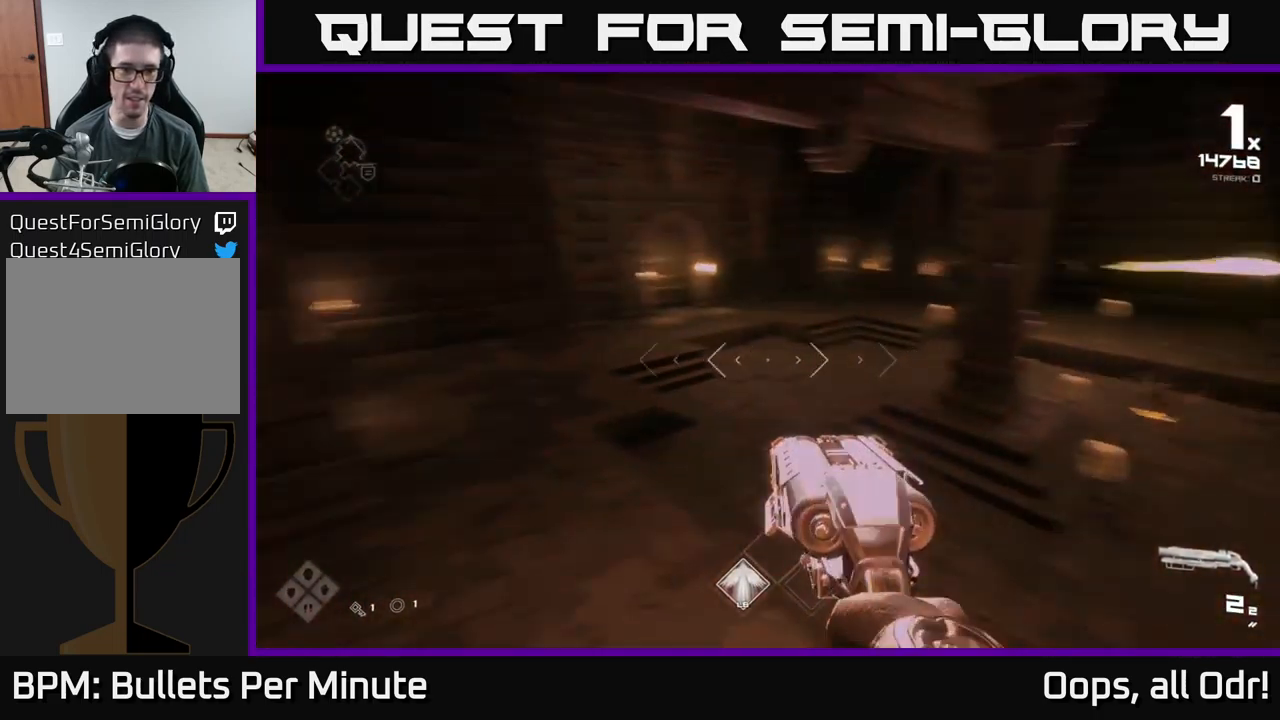
{"buttons": [], "left_stick": "up", "right_stick": "up", "events": [[33, "left_stick", "up-left"], [83, "right_stick", "center"], [150, "left_stick", "up"], [350, "left_stick", "up-left"], [350, "right_stick", "right"], [450, "left_stick", "up"], [500, "right_stick", "up"]]}
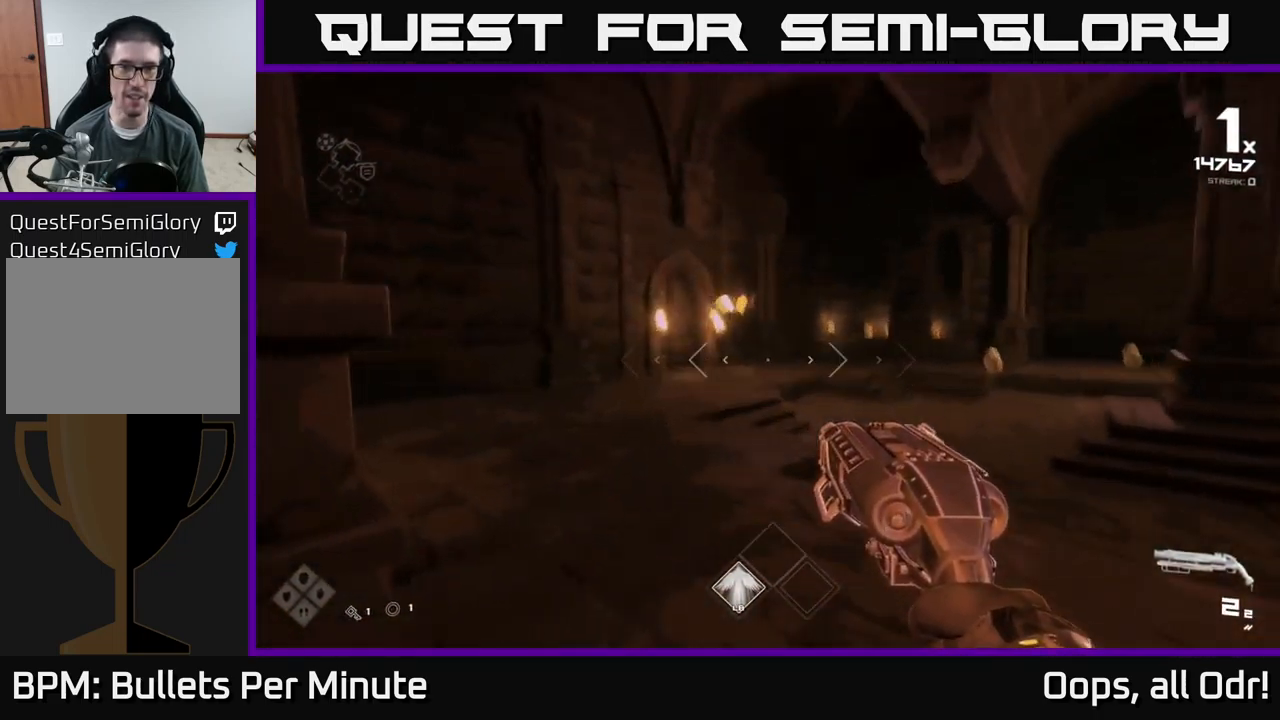
{"buttons": [], "left_stick": "up-left", "right_stick": "center", "events": [[83, "right_stick", "center"], [200, "left_stick", "up-left"], [300, "right_stick", "right"], [467, "right_stick", "center"]]}
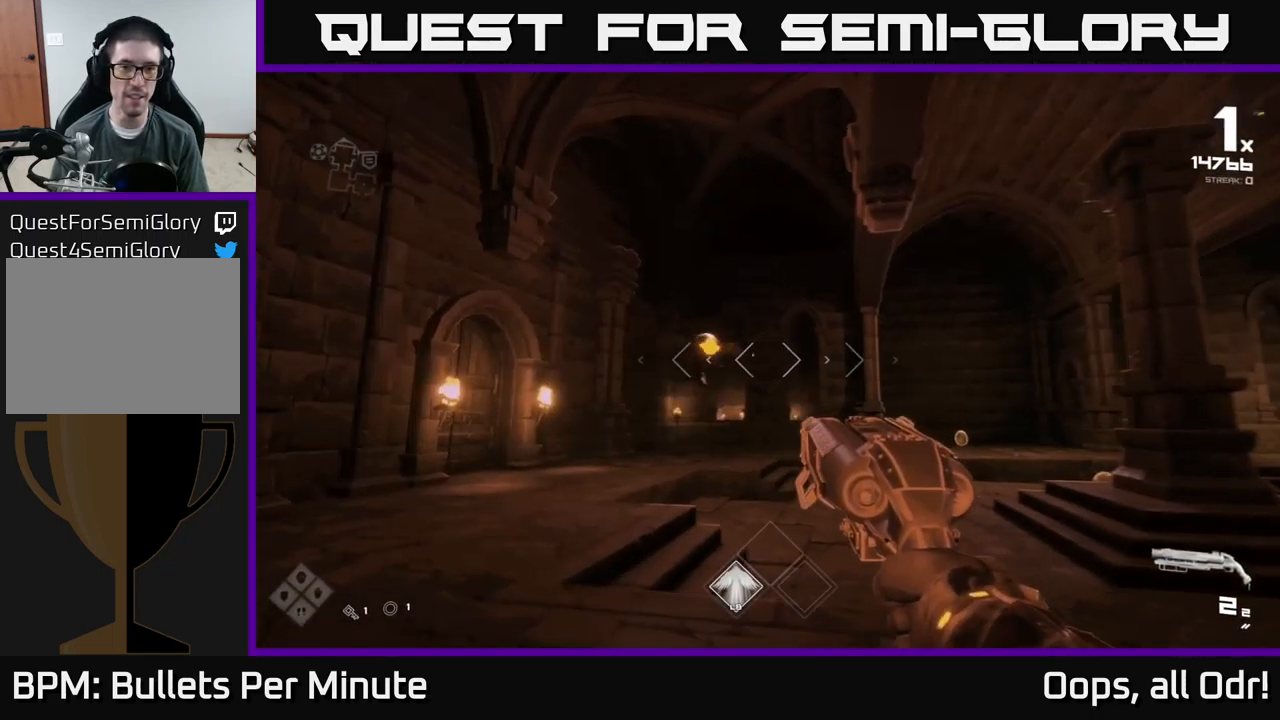
{"buttons": [], "left_stick": "center", "right_stick": "center", "events": [[133, "right_stick", "right"], [183, "left_stick", "left"], [283, "right_stick", "center"], [383, "R2", "down"], [467, "R2", "up"], [500, "left_stick", "center"]]}
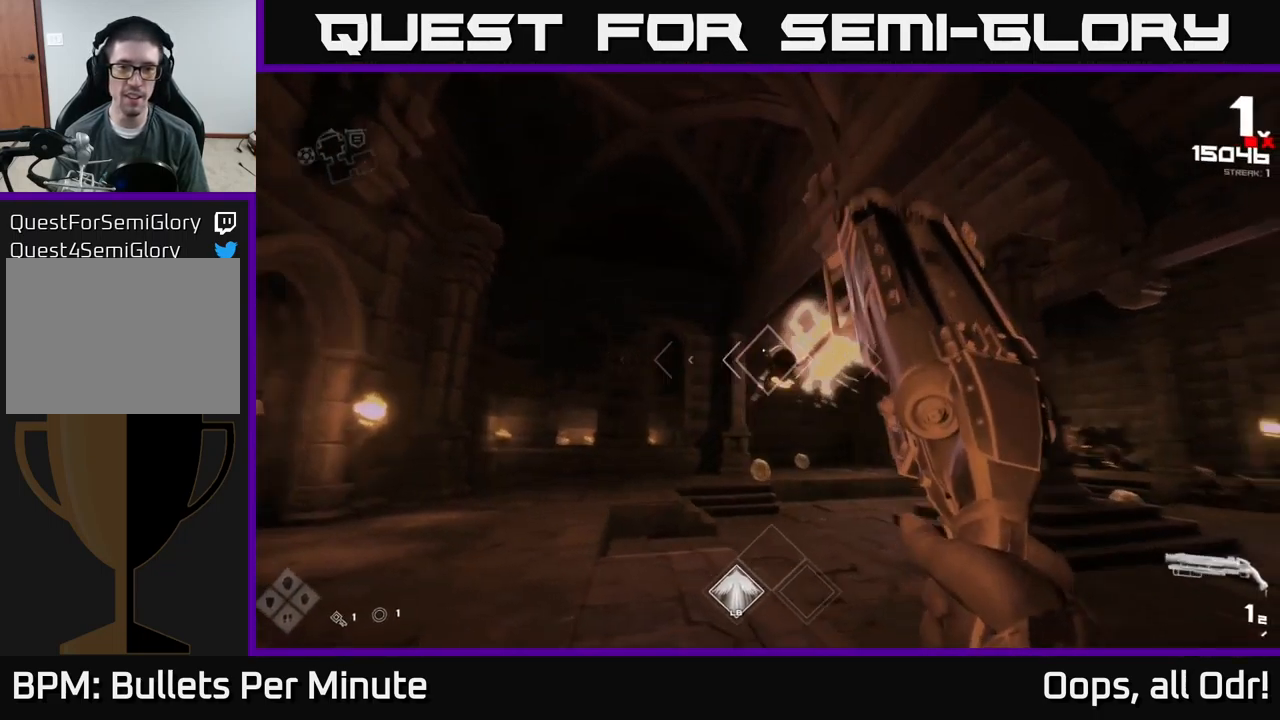
{"buttons": [], "left_stick": "up-left", "right_stick": "right", "events": [[33, "right_stick", "right"], [83, "left_stick", "left"], [167, "R2", "down"], [183, "right_stick", "center"], [233, "R2", "up"], [333, "left_stick", "up-left"], [400, "right_stick", "right"]]}
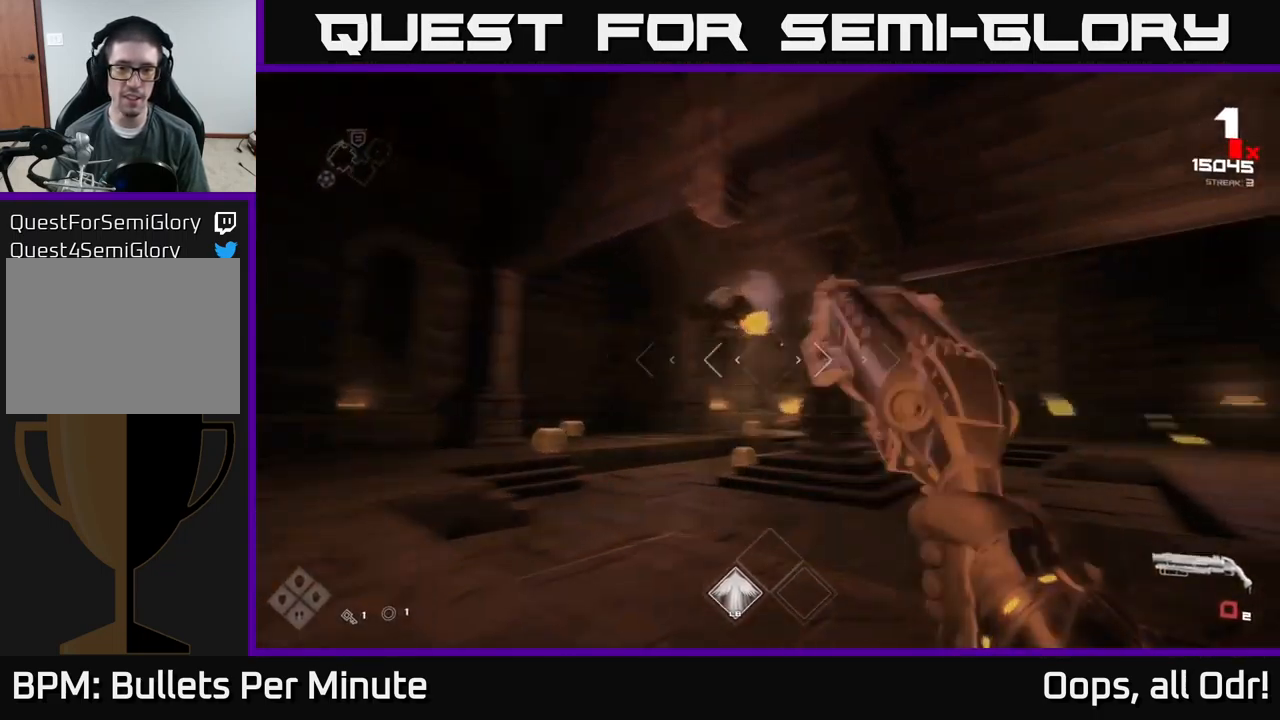
{"buttons": [], "left_stick": "left", "right_stick": "down-left", "events": [[17, "R1", "down"], [100, "right_stick", "center"], [117, "R1", "up"], [267, "R1", "down"], [283, "right_stick", "right"], [300, "left_stick", "left"], [367, "right_stick", "center"], [383, "R1", "up"], [417, "right_stick", "down-left"]]}
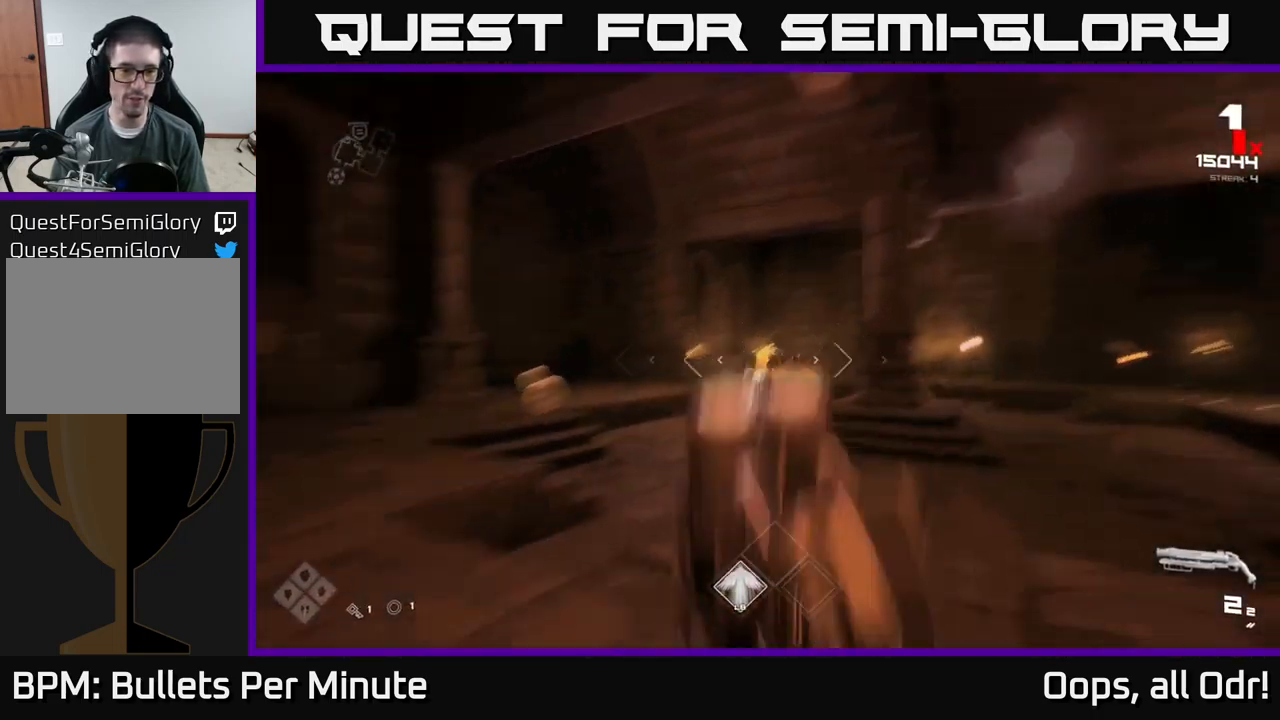
{"buttons": [], "left_stick": "up-left", "right_stick": "center", "events": [[33, "left_stick", "up-left"], [117, "right_stick", "center"]]}
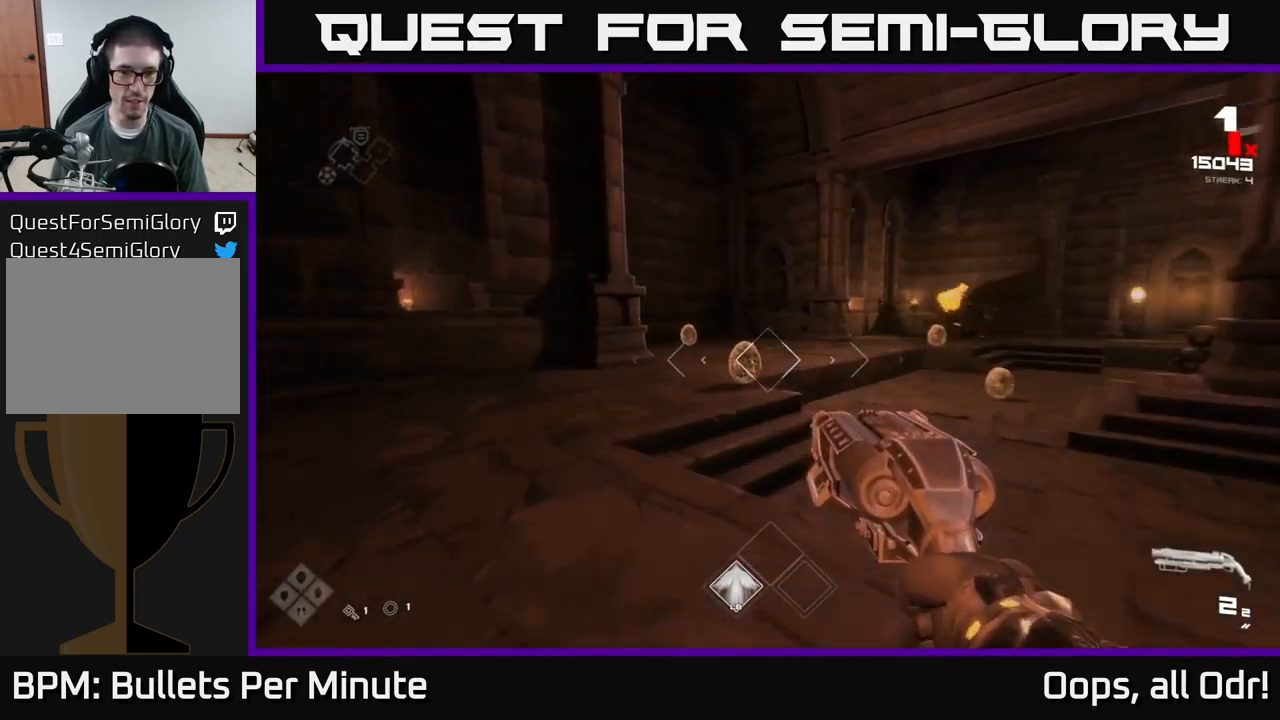
{"buttons": [], "left_stick": "up-left", "right_stick": "center", "events": [[17, "left_stick", "up"], [100, "R2", "down"], [167, "left_stick", "up-left"], [217, "R2", "up"], [350, "right_stick", "down-right"], [384, "R2", "down"], [417, "right_stick", "center"], [484, "R2", "up"]]}
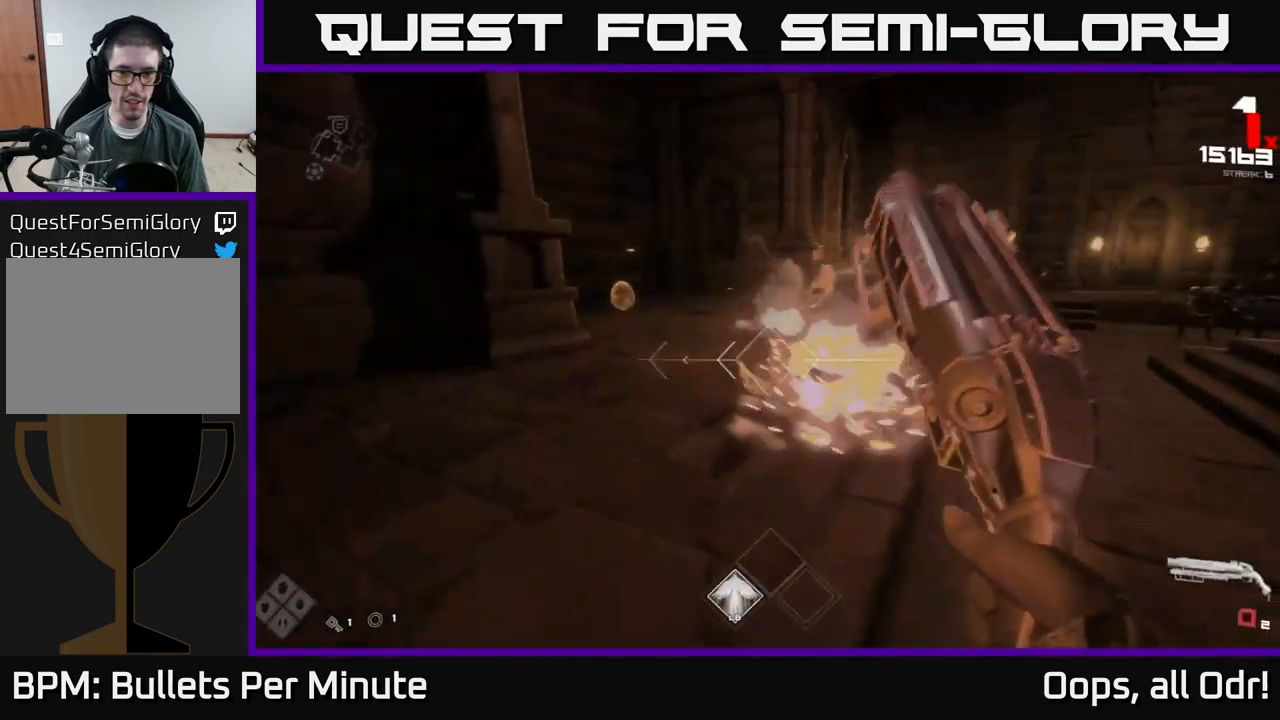
{"buttons": [], "left_stick": "up-left", "right_stick": "center", "events": [[84, "left_stick", "left"], [150, "right_stick", "right"], [300, "right_stick", "center"], [317, "left_stick", "up"], [350, "R1", "down"], [450, "left_stick", "up-left"], [467, "R1", "up"]]}
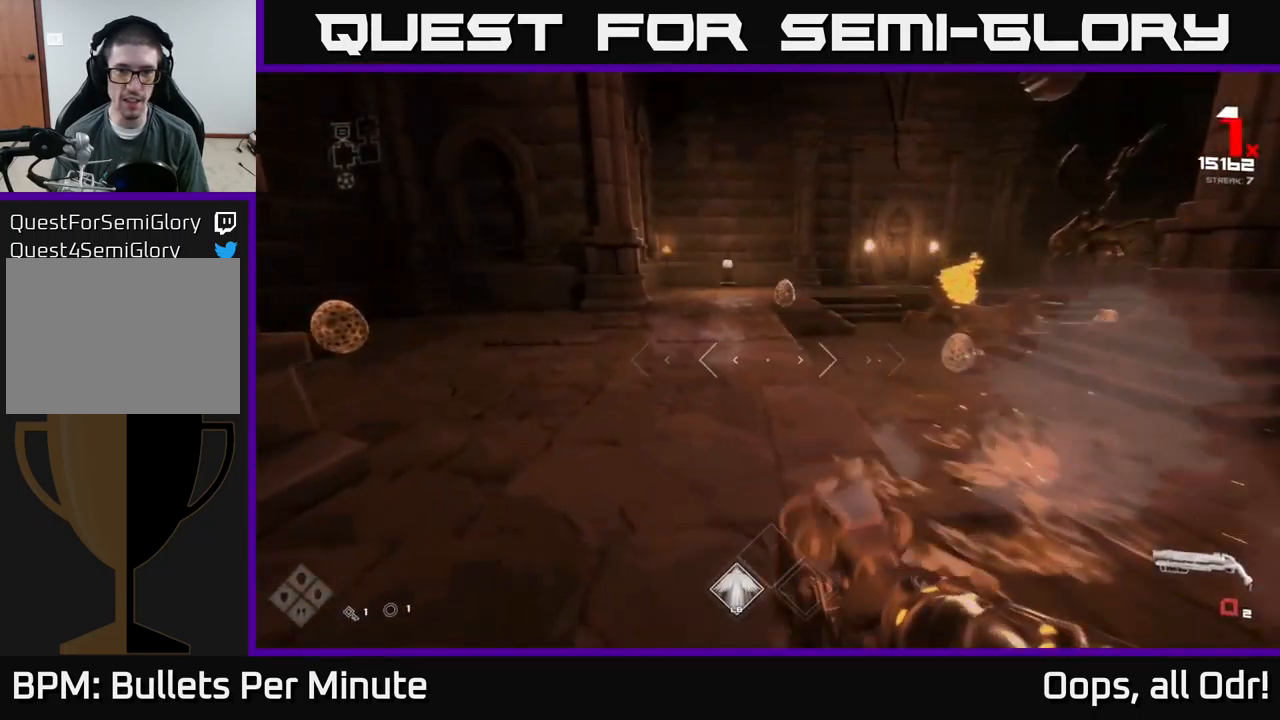
{"buttons": [], "left_stick": "up", "right_stick": "center", "events": [[100, "R1", "down"], [150, "left_stick", "up"], [200, "R1", "up"]]}
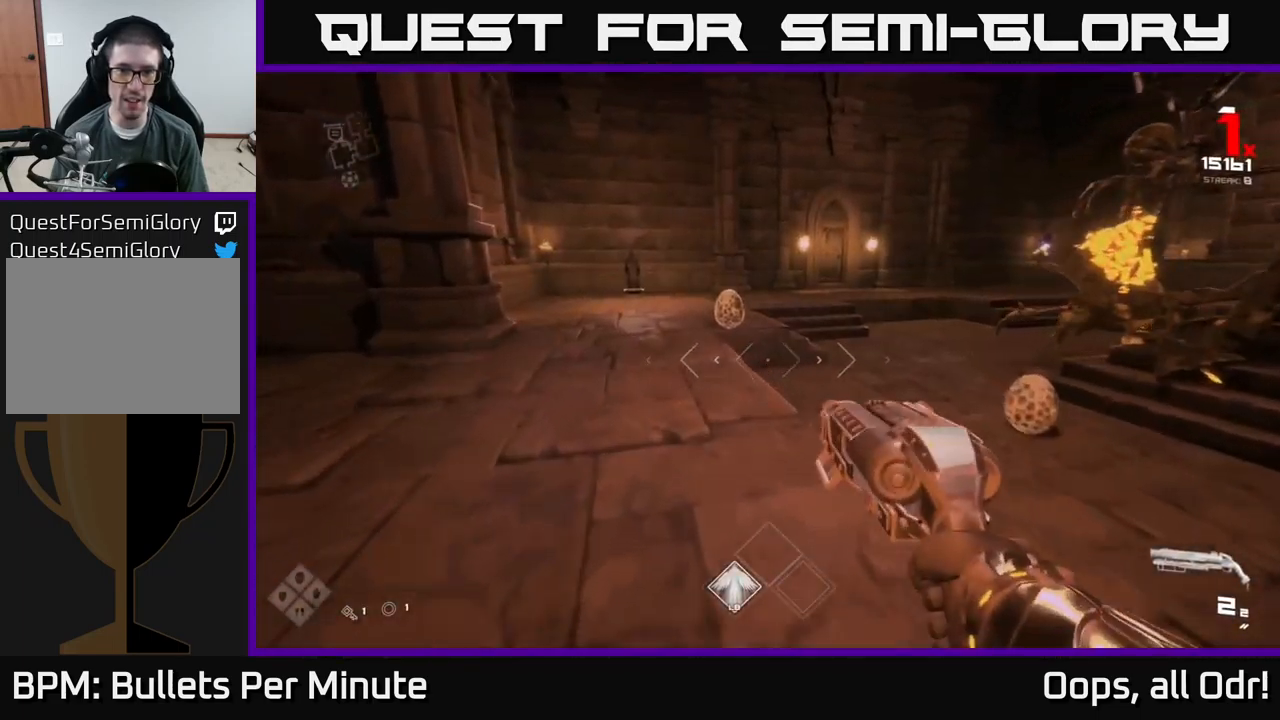
{"buttons": [], "left_stick": "up", "right_stick": "center", "events": [[50, "left_stick", "up-left"], [200, "left_stick", "up"], [317, "R2", "down"], [417, "R2", "up"]]}
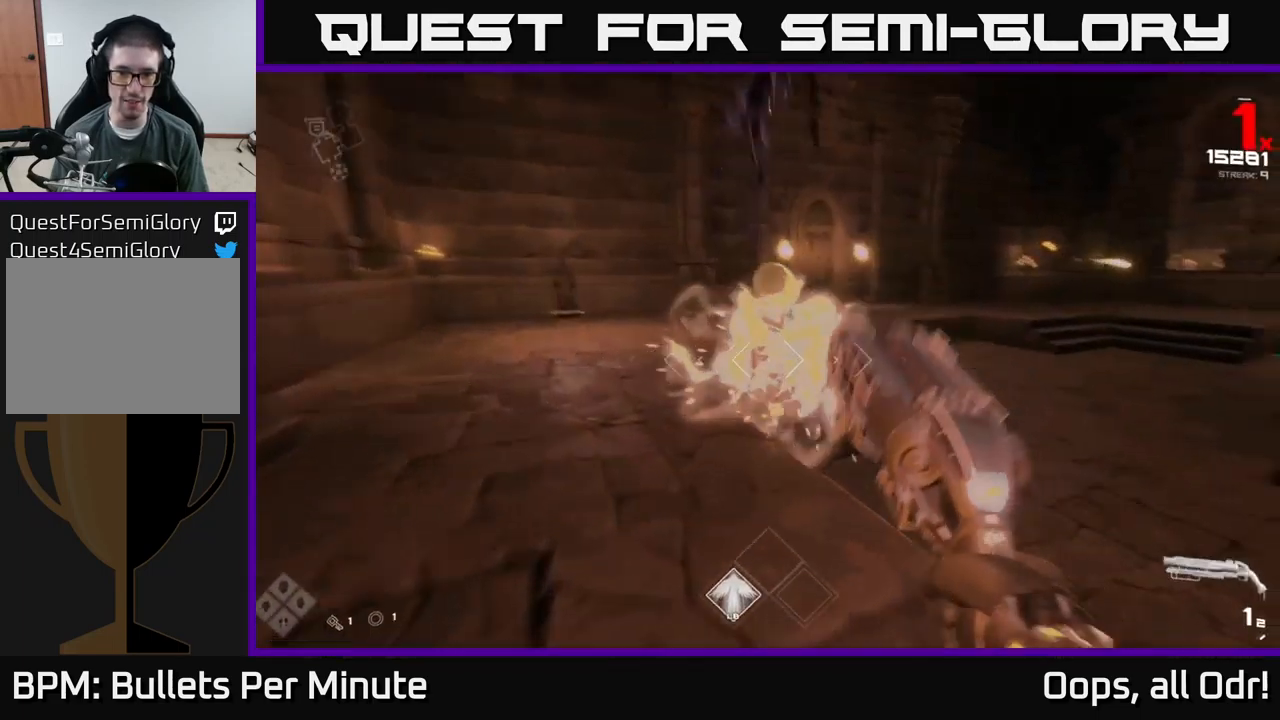
{"buttons": ["R1"], "left_stick": "up-left", "right_stick": "left", "events": [[17, "right_stick", "right"], [50, "left_stick", "up-left"], [117, "R2", "down"], [117, "right_stick", "center"], [250, "R2", "up"], [434, "R1", "down"], [434, "right_stick", "left"]]}
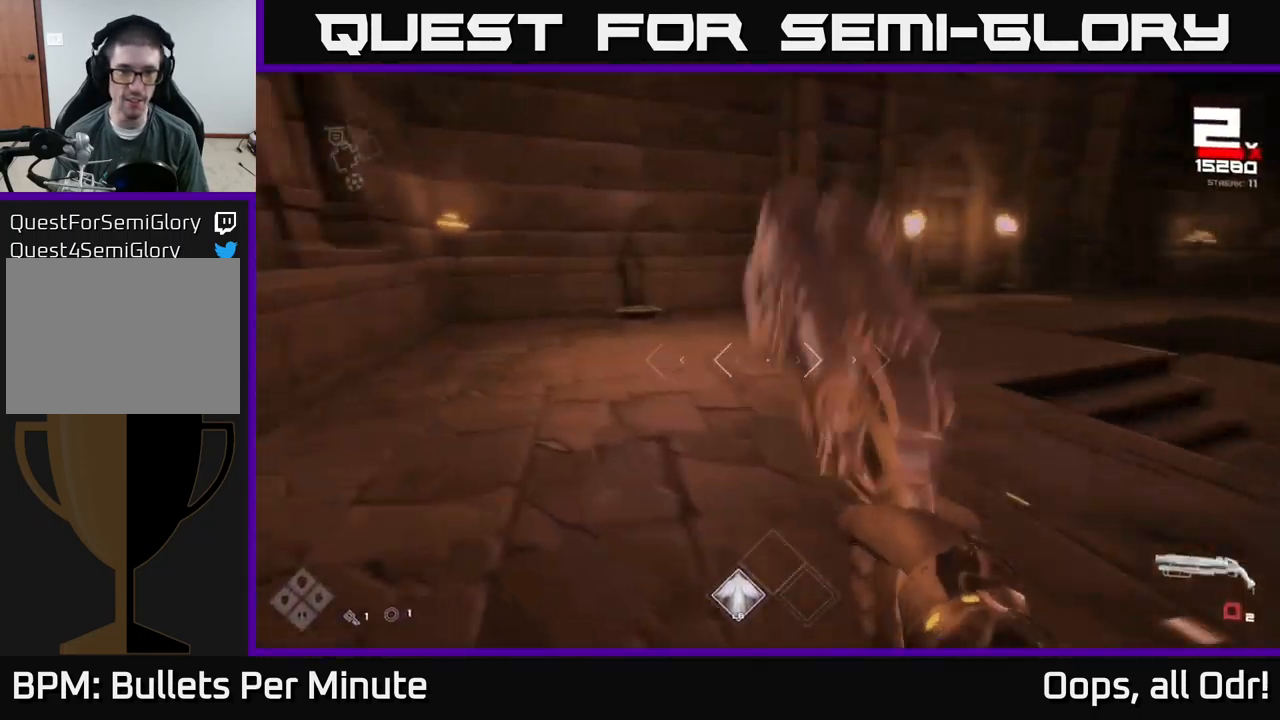
{"buttons": [], "left_stick": "up-left", "right_stick": "center", "events": [[17, "right_stick", "center"], [50, "R1", "up"], [267, "R1", "down"], [334, "right_stick", "down"], [384, "R1", "up"], [417, "right_stick", "center"]]}
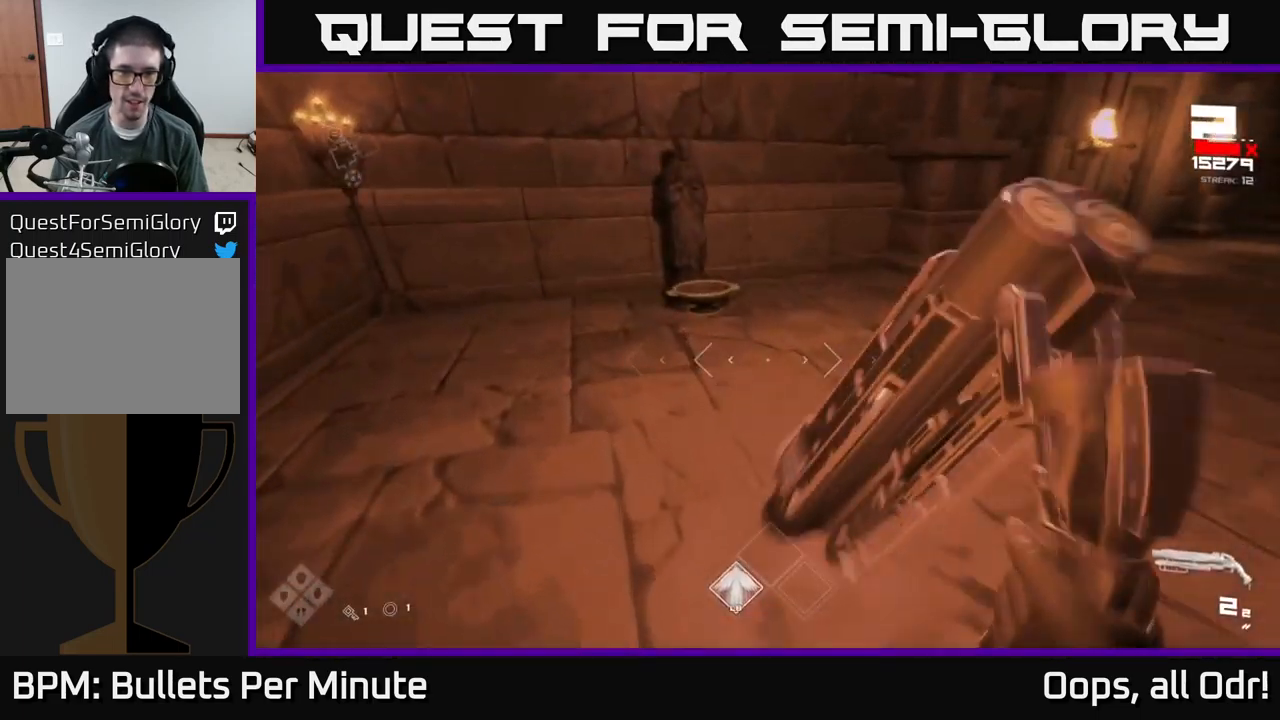
{"buttons": [], "left_stick": "up-right", "right_stick": "center", "events": [[17, "left_stick", "up"], [334, "X", "down"], [334, "left_stick", "up-right"], [450, "X", "up"]]}
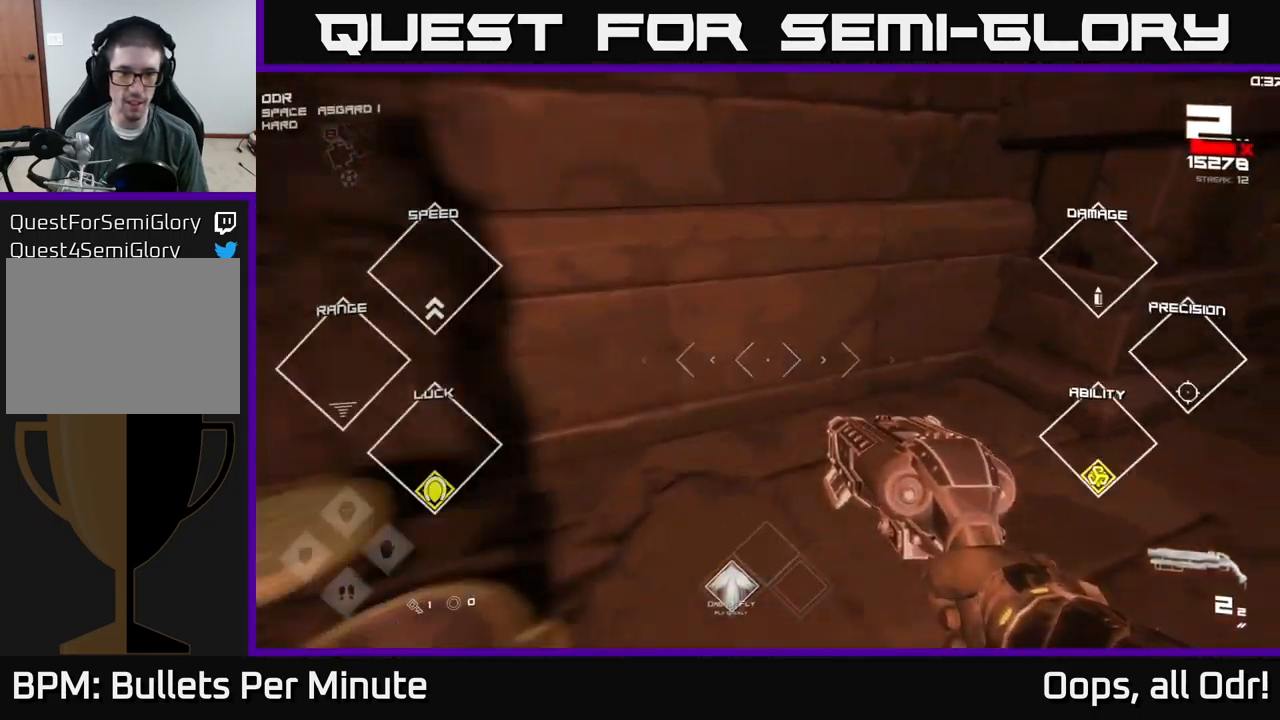
{"buttons": [], "left_stick": "up", "right_stick": "right", "events": [[67, "right_stick", "right"], [417, "left_stick", "up"]]}
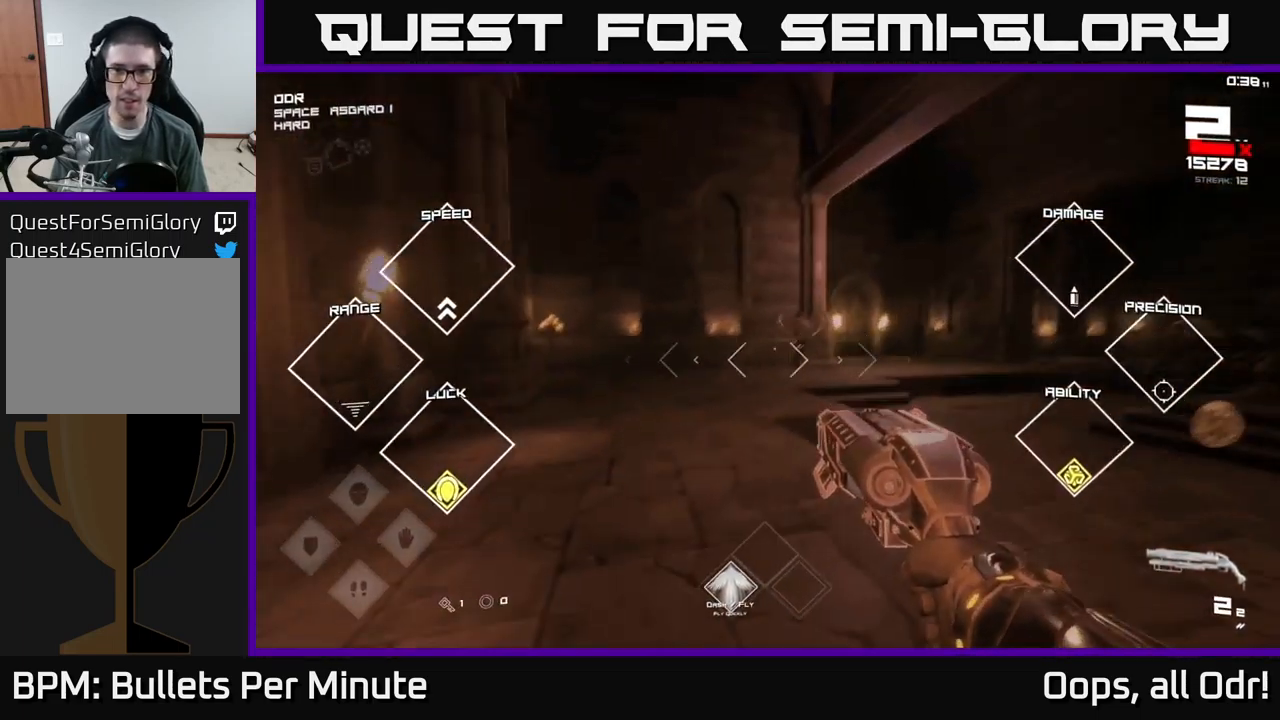
{"buttons": [], "left_stick": "up-left", "right_stick": "center", "events": [[17, "right_stick", "center"], [50, "left_stick", "up-left"], [150, "right_stick", "right"], [384, "right_stick", "center"]]}
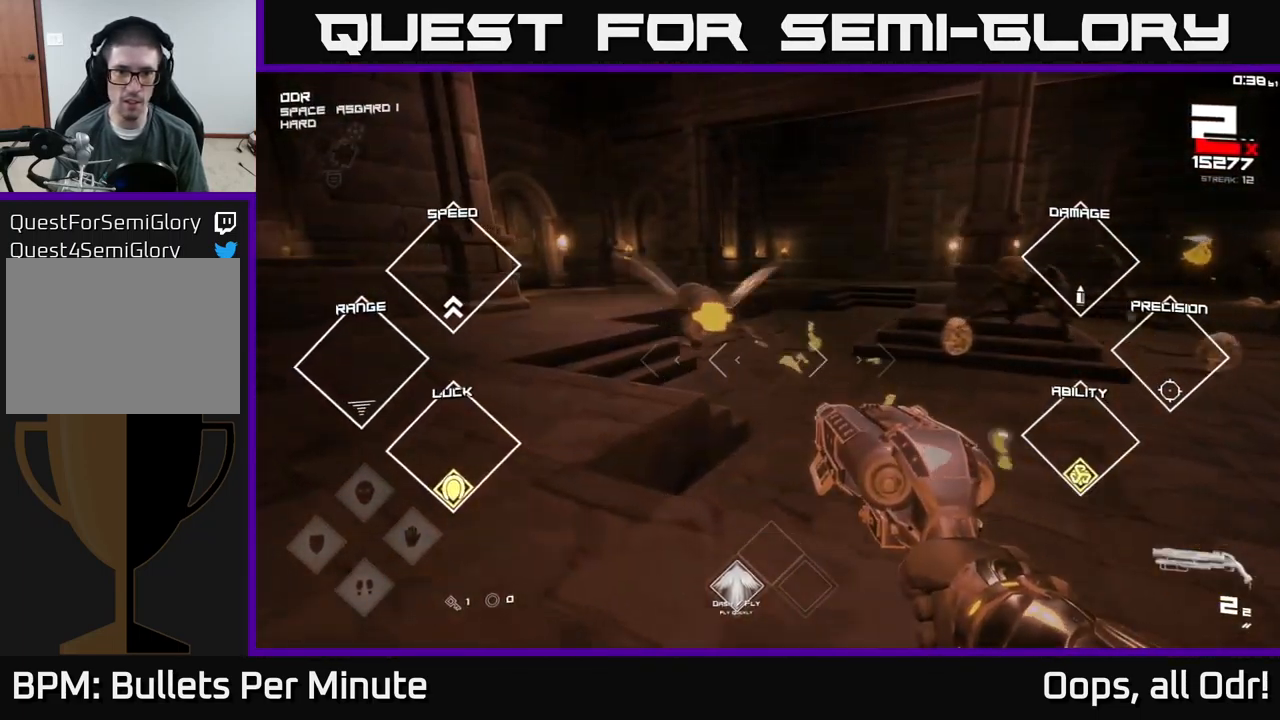
{"buttons": [], "left_stick": "center", "right_stick": "center", "events": [[17, "left_stick", "left"], [34, "right_stick", "up"], [167, "right_stick", "center"], [184, "left_stick", "center"], [250, "right_stick", "right"], [300, "R2", "down"], [317, "left_stick", "left"], [400, "R2", "up"], [484, "left_stick", "center"], [484, "right_stick", "center"]]}